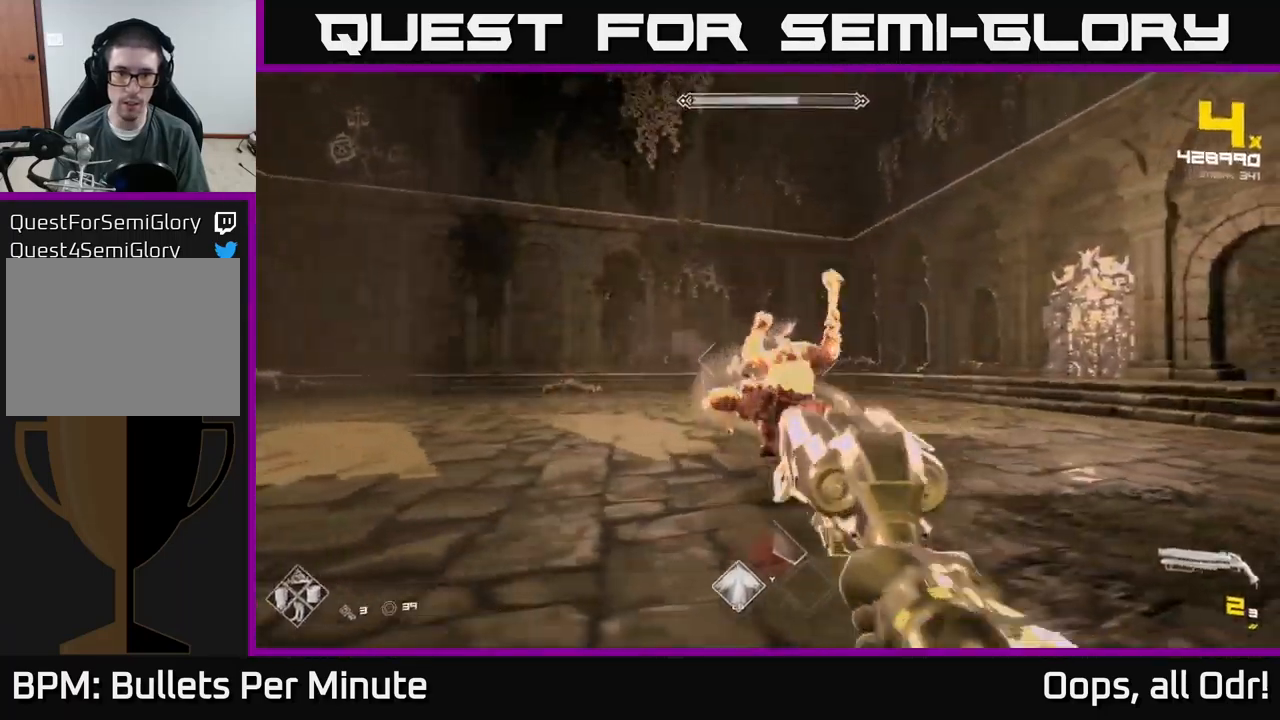
Gameplay with a controller (Xbox layout); each line is a JSON object with the inputs held at the frame after it. "events" lists button and stick changes between this image and that frame as [ms after this image, input, new state], when the widget could be followed in between.
{"buttons": [], "left_stick": "left", "right_stick": "center", "events": [[17, "R2", "down"], [117, "R2", "up"], [183, "right_stick", "right"], [350, "right_stick", "center"], [383, "R2", "down"], [467, "R2", "up"]]}
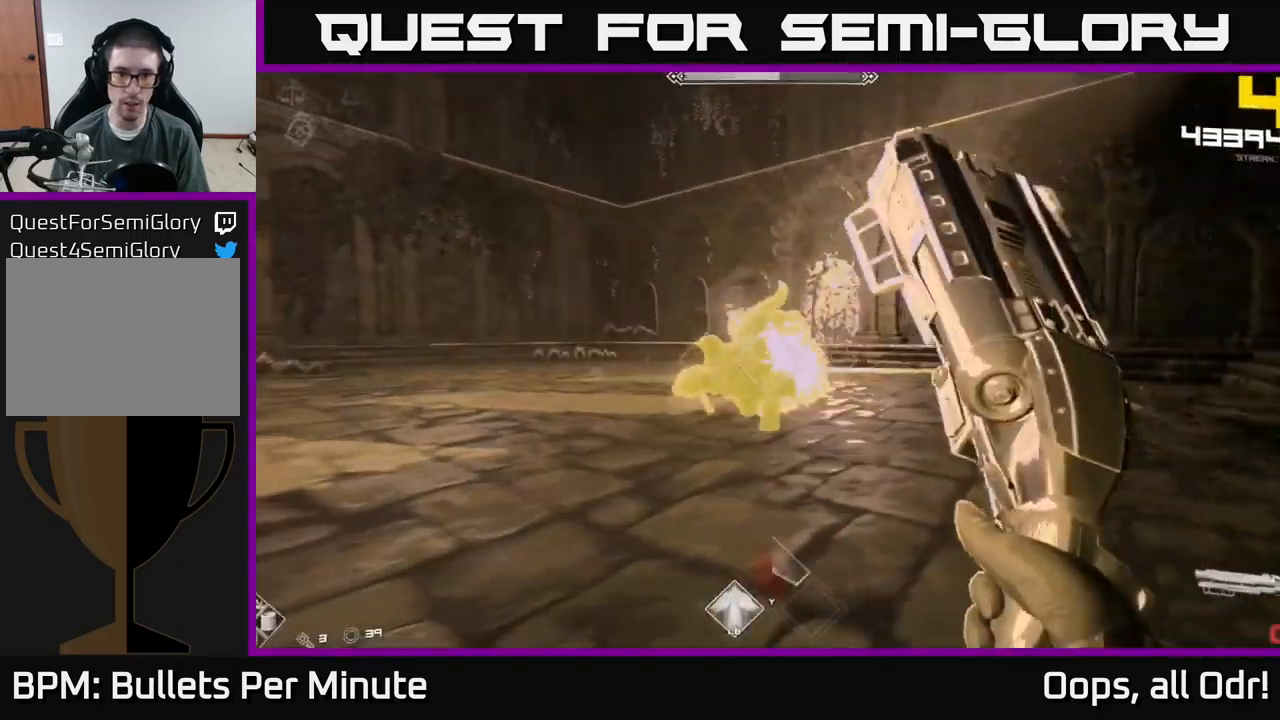
{"buttons": [], "left_stick": "left", "right_stick": "center", "events": [[83, "right_stick", "right"], [250, "R1", "down"], [250, "right_stick", "center"], [333, "R1", "up"]]}
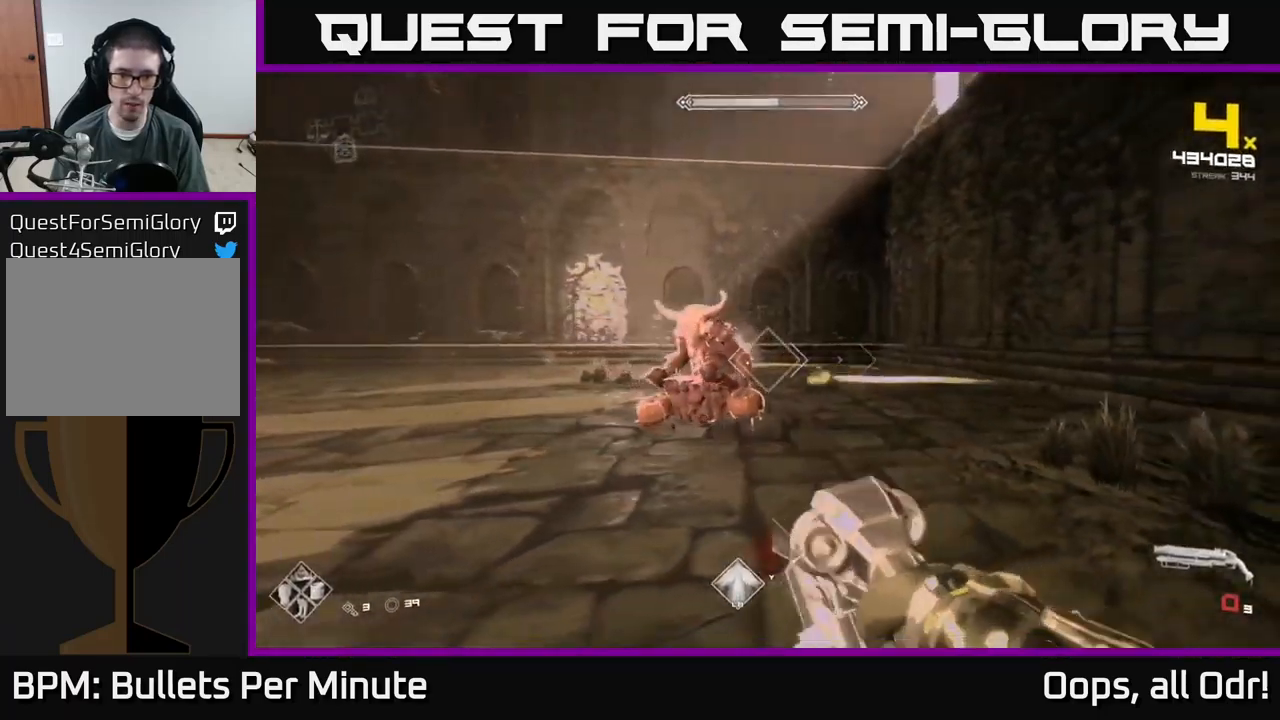
{"buttons": ["R2"], "left_stick": "down-left", "right_stick": "center", "events": [[50, "R1", "down"], [150, "R1", "up"], [383, "left_stick", "down-left"], [417, "R2", "down"], [433, "right_stick", "right"], [500, "right_stick", "center"]]}
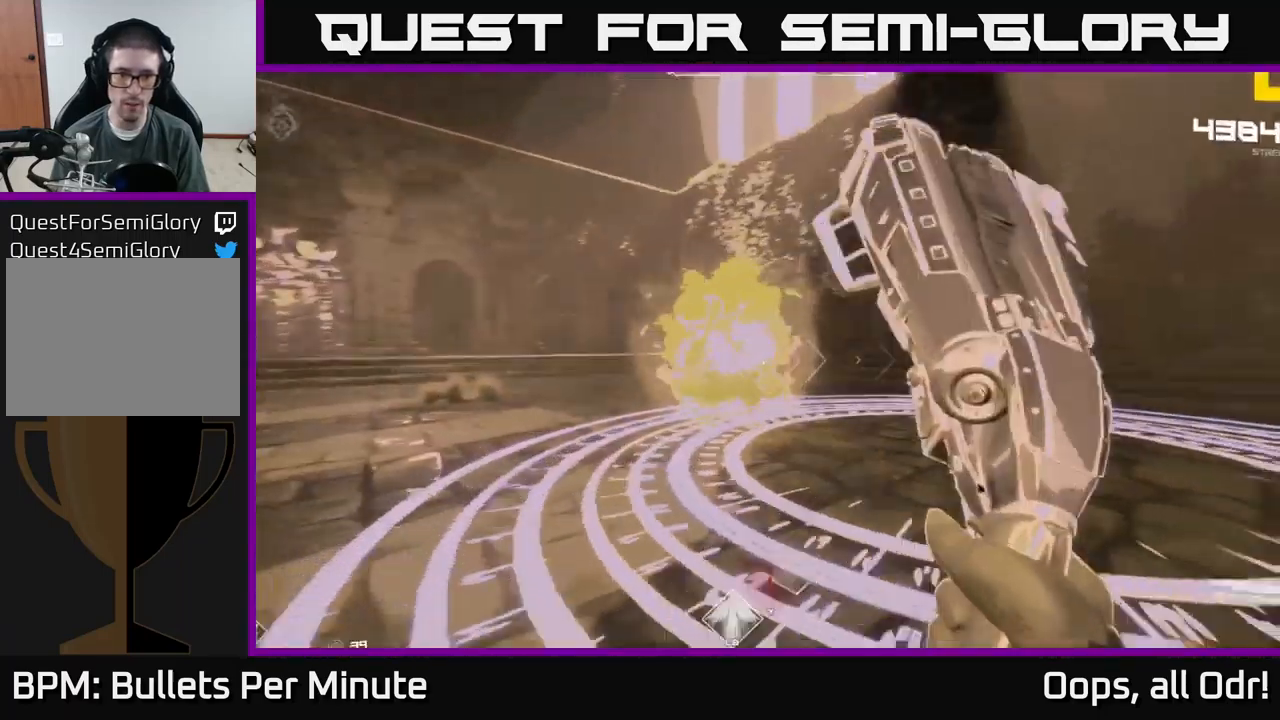
{"buttons": [], "left_stick": "up-right", "right_stick": "center", "events": [[33, "R2", "up"], [200, "left_stick", "up-right"], [250, "R2", "down"], [400, "R2", "up"]]}
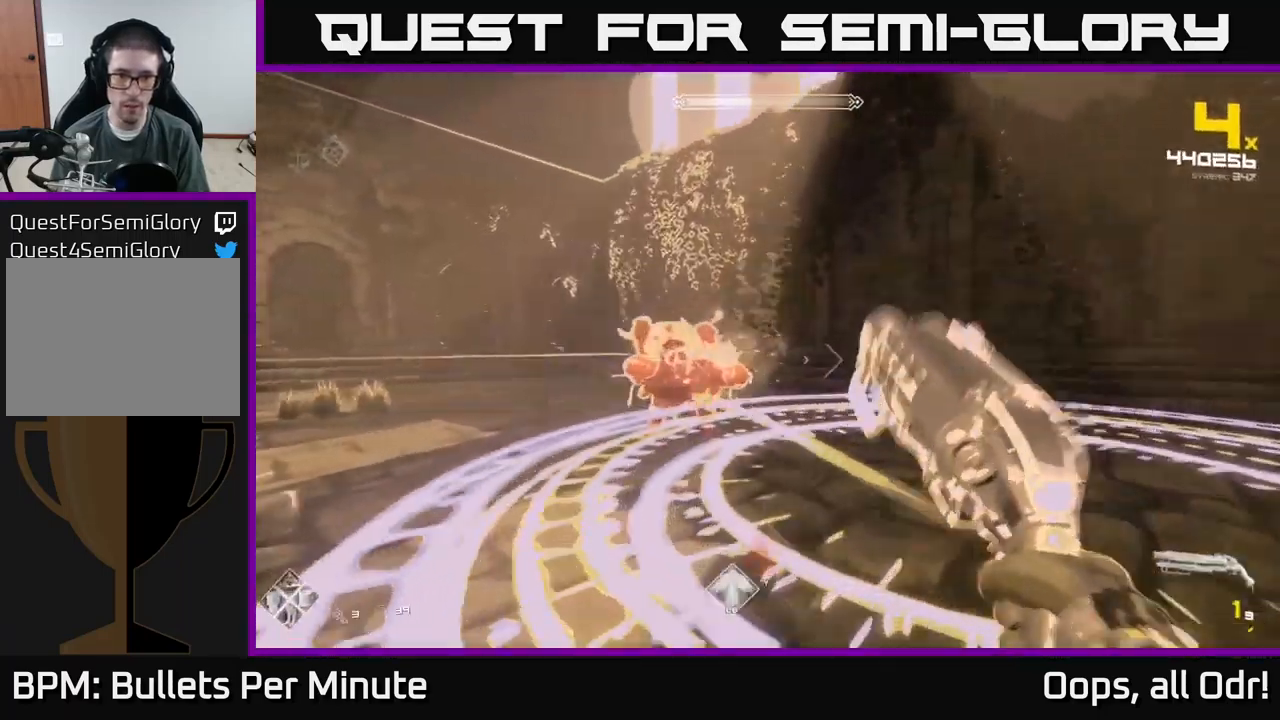
{"buttons": ["R1"], "left_stick": "right", "right_stick": "center", "events": [[33, "right_stick", "left"], [100, "R2", "down"], [283, "R2", "up"], [317, "right_stick", "center"], [400, "left_stick", "right"], [417, "R1", "down"]]}
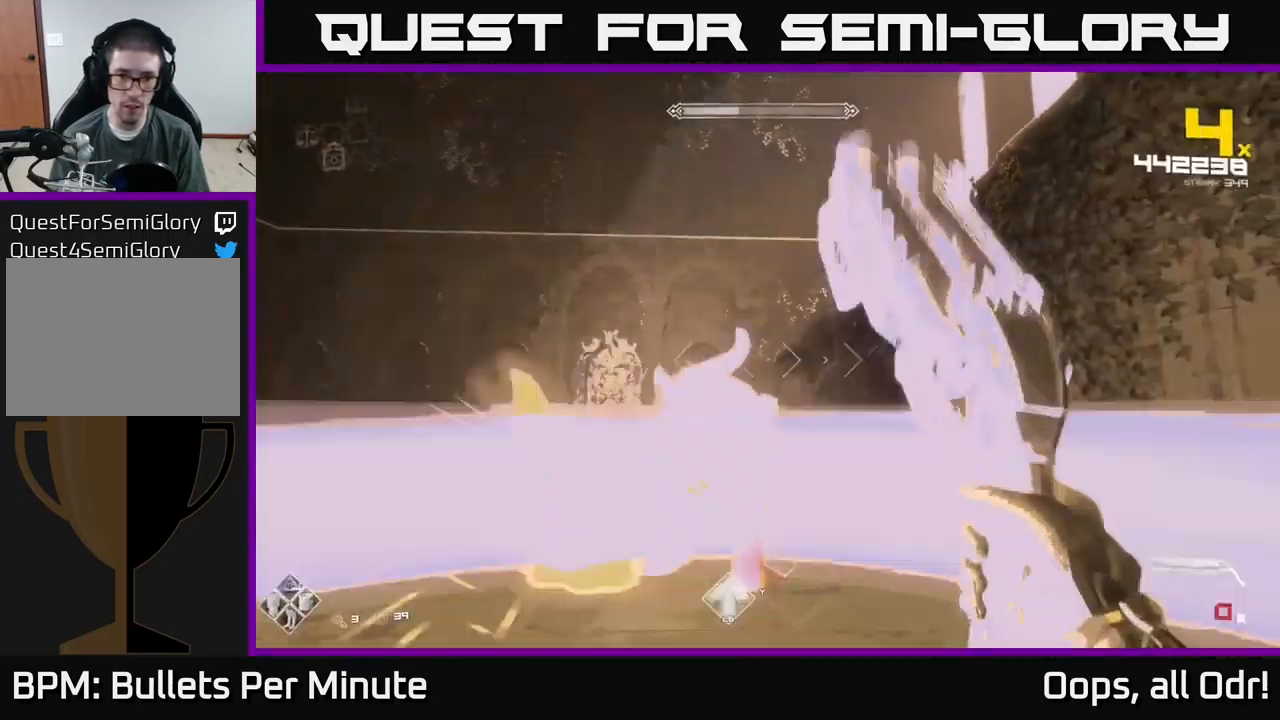
{"buttons": [], "left_stick": "center", "right_stick": "center", "events": [[33, "left_stick", "down-left"], [50, "R1", "up"], [150, "left_stick", "center"], [250, "R1", "down"], [283, "left_stick", "left"], [367, "left_stick", "center"], [383, "R1", "up"]]}
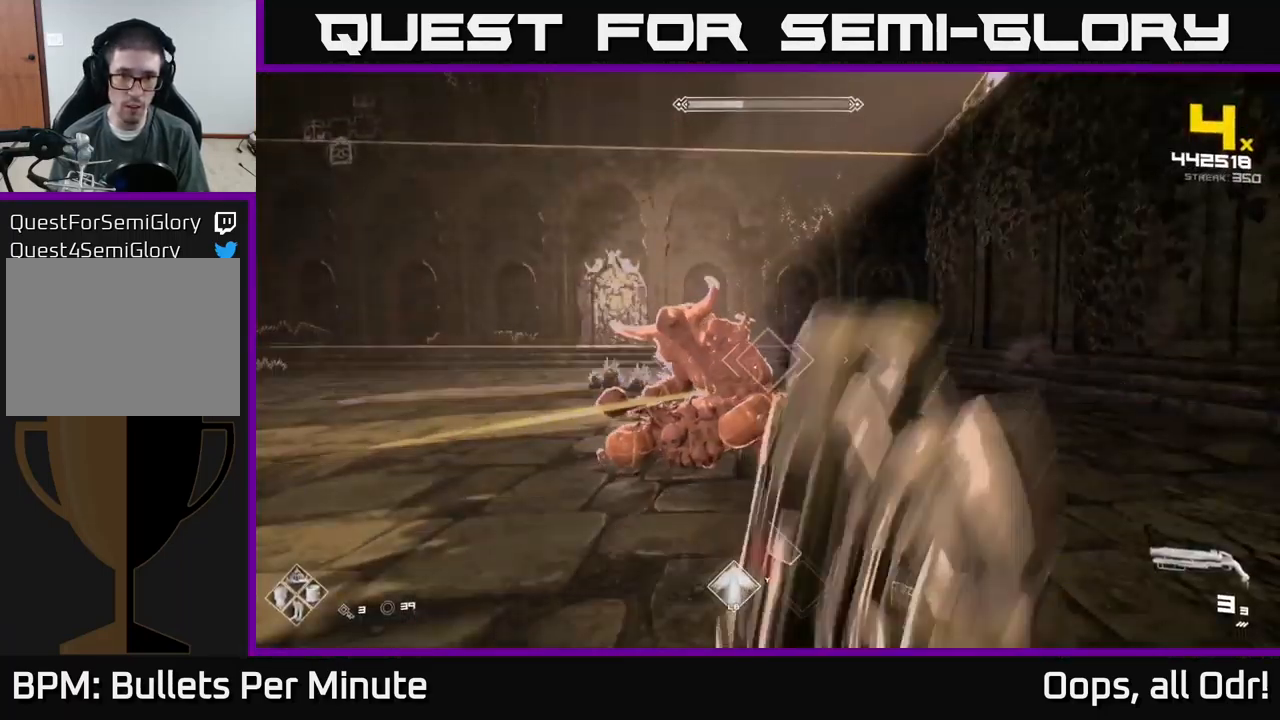
{"buttons": ["R2"], "left_stick": "center", "right_stick": "center", "events": [[83, "left_stick", "up-left"], [150, "R2", "down"], [200, "left_stick", "center"], [250, "R2", "up"], [350, "right_stick", "up"], [467, "R2", "down"], [467, "right_stick", "center"]]}
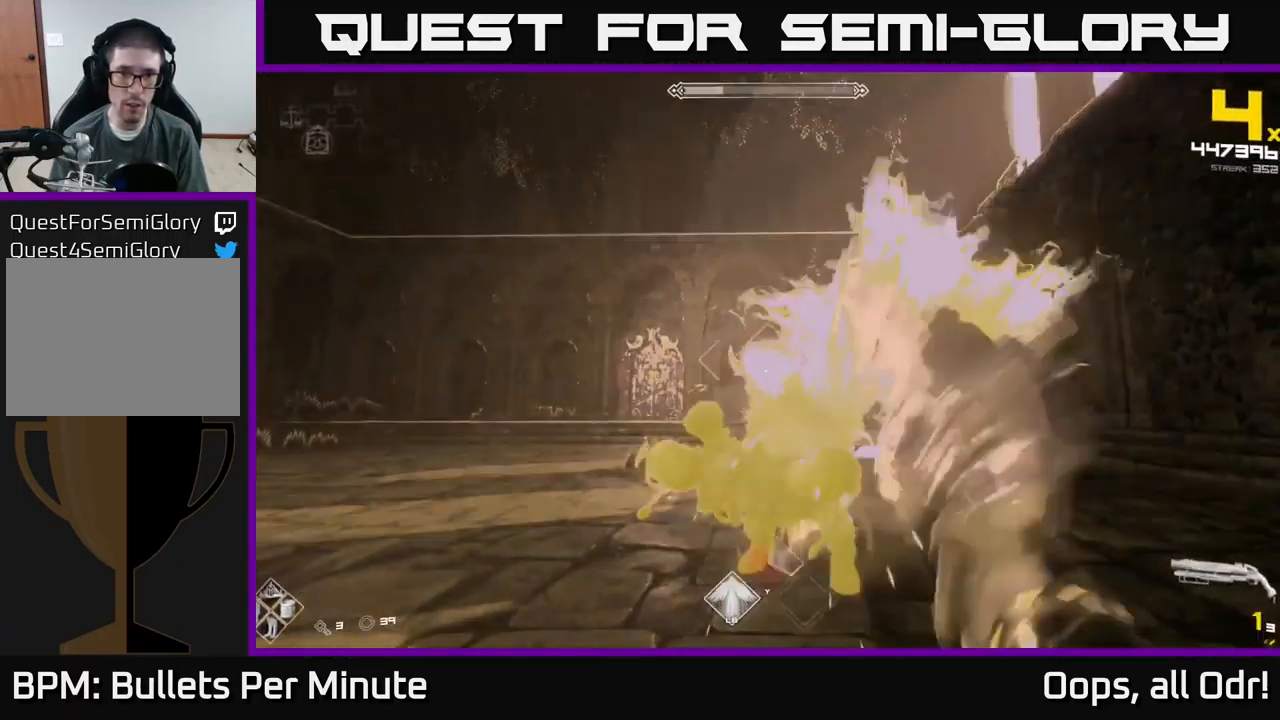
{"buttons": [], "left_stick": "center", "right_stick": "center", "events": [[67, "R2", "up"], [316, "R2", "down"], [433, "R2", "up"]]}
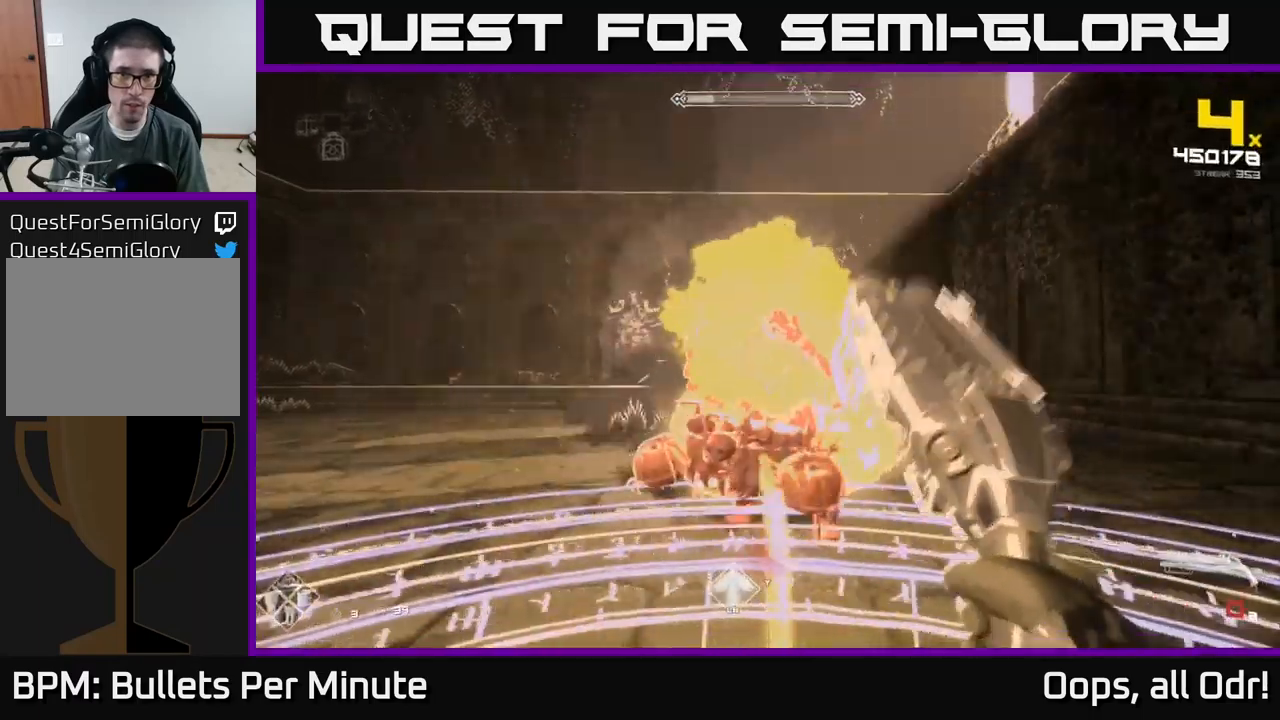
{"buttons": ["R1"], "left_stick": "center", "right_stick": "center", "events": [[117, "R1", "down"], [267, "R1", "up"], [450, "R1", "down"]]}
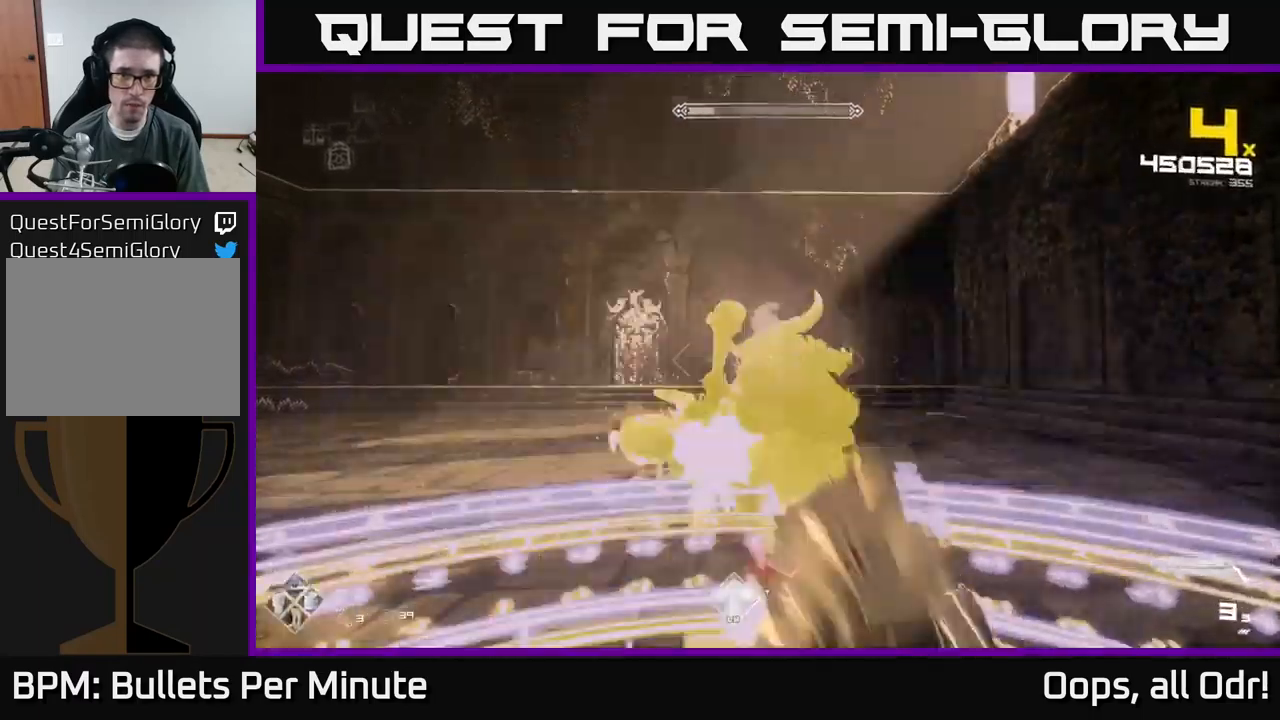
{"buttons": [], "left_stick": "center", "right_stick": "center", "events": [[117, "R1", "up"], [300, "R2", "down"], [433, "R2", "up"]]}
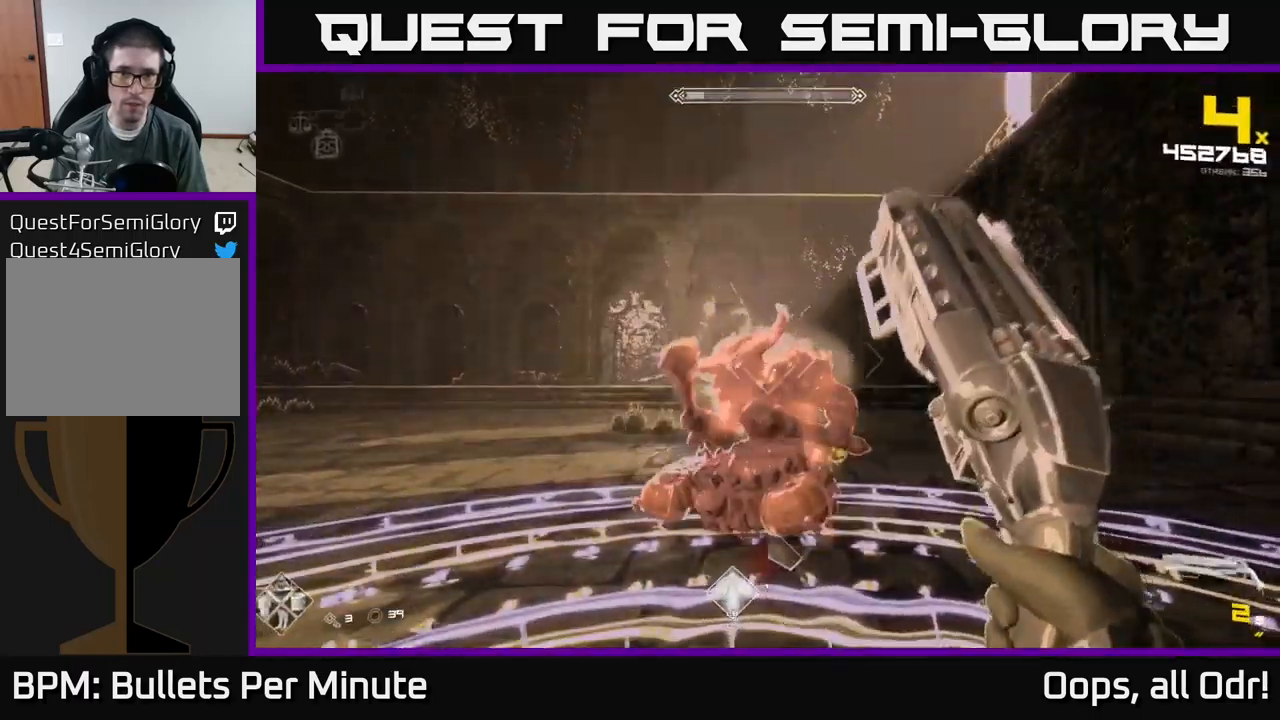
{"buttons": ["R2"], "left_stick": "center", "right_stick": "center", "events": [[133, "R2", "down"], [183, "right_stick", "down"], [217, "R2", "up"], [250, "right_stick", "center"], [500, "R2", "down"]]}
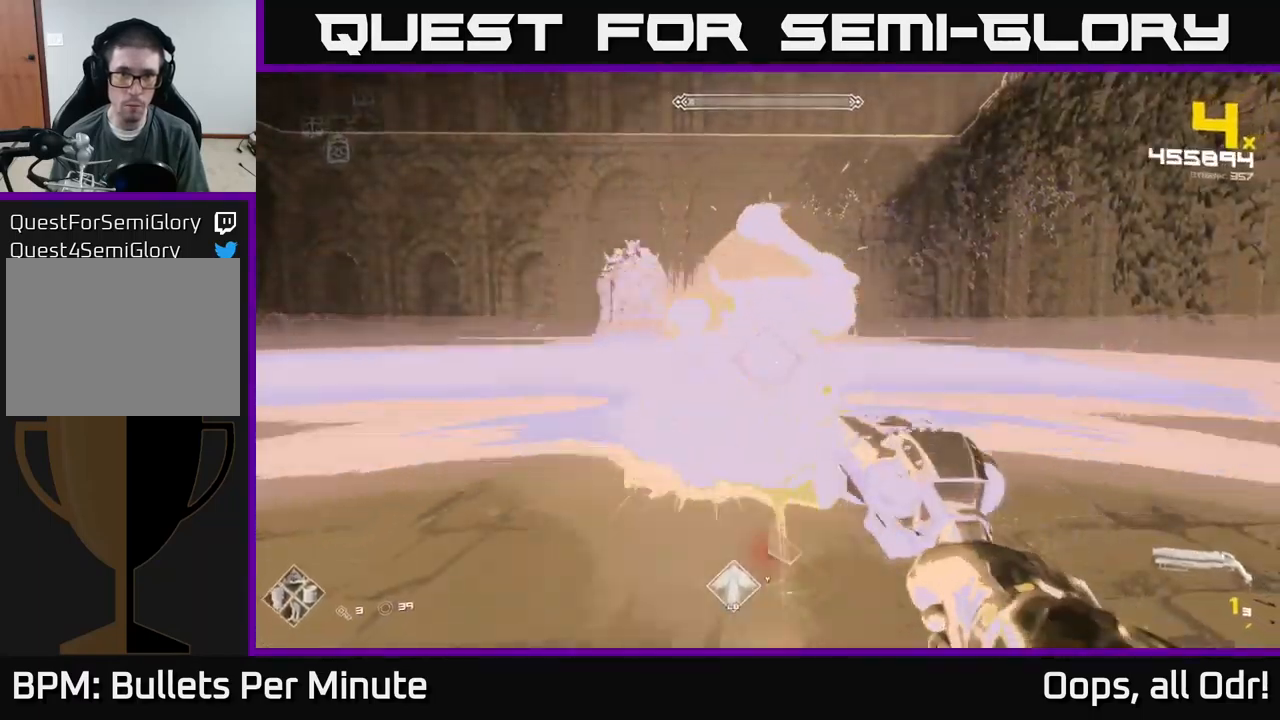
{"buttons": [], "left_stick": "up", "right_stick": "center", "events": [[67, "left_stick", "down"], [117, "R2", "up"], [200, "left_stick", "center"], [333, "R1", "down"], [433, "R1", "up"], [433, "left_stick", "up"]]}
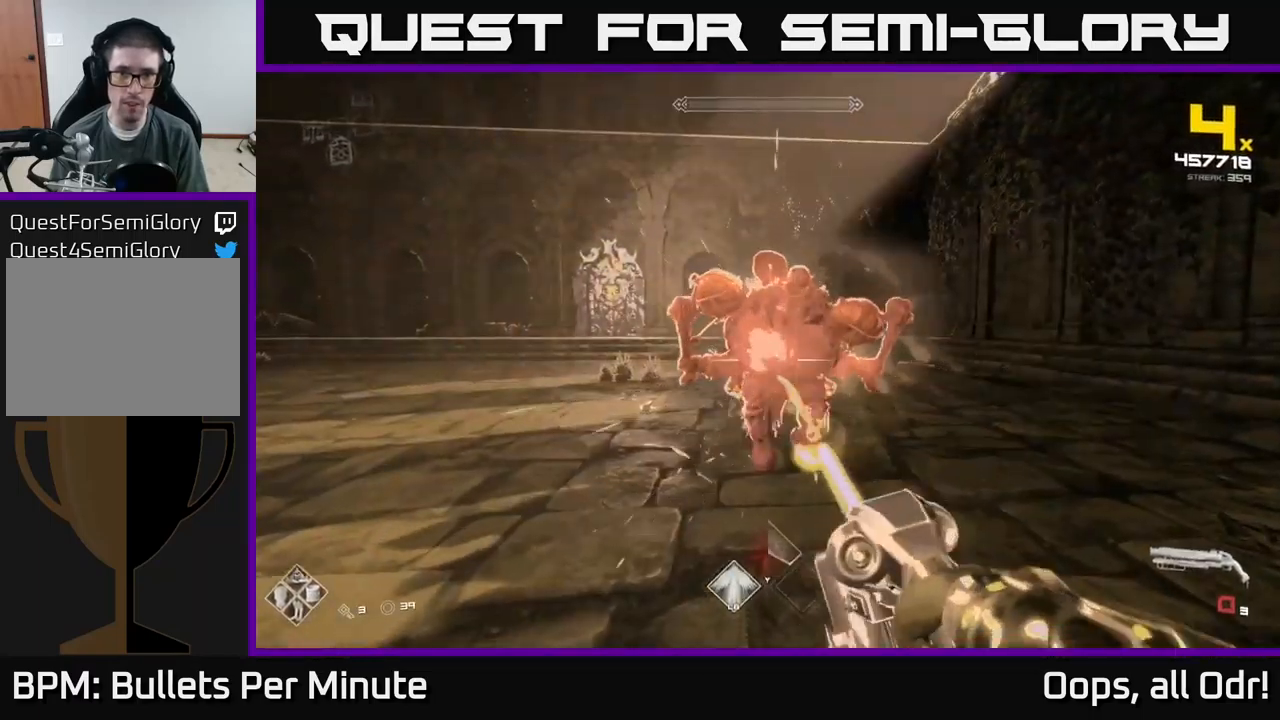
{"buttons": [], "left_stick": "center", "right_stick": "center", "events": [[83, "left_stick", "center"], [100, "R1", "down"], [233, "R1", "up"], [300, "right_stick", "up"], [350, "right_stick", "center"], [383, "R2", "down"], [483, "R2", "up"]]}
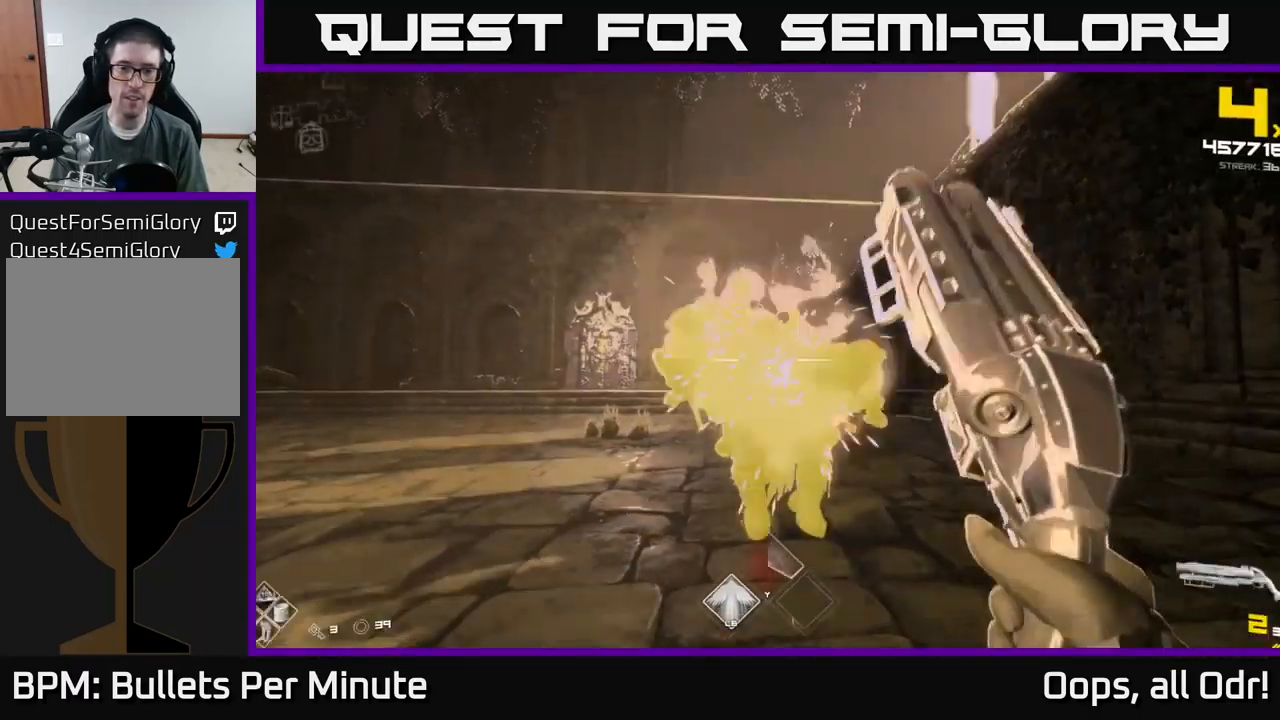
{"buttons": ["R1"], "left_stick": "center", "right_stick": "center", "events": [[67, "R2", "down"], [150, "right_stick", "down"], [183, "R2", "up"], [233, "R2", "down"], [233, "right_stick", "center"], [300, "R2", "up"], [500, "R1", "down"]]}
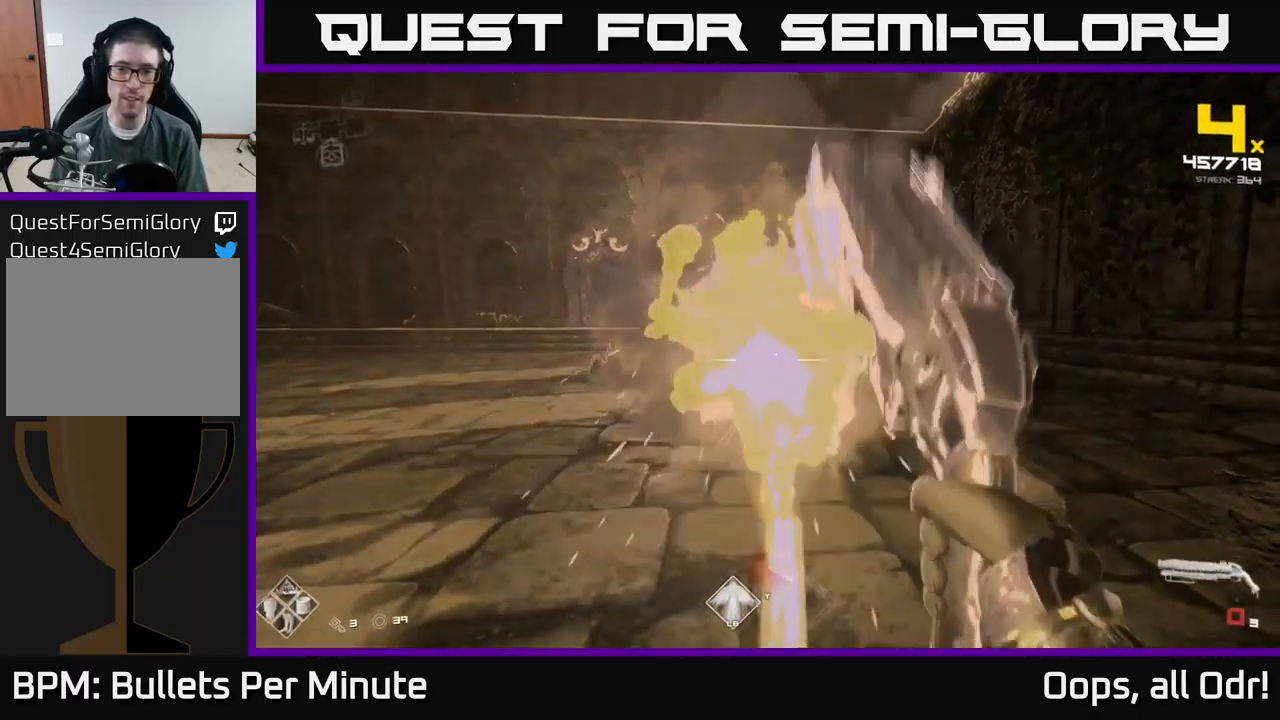
{"buttons": [], "left_stick": "center", "right_stick": "center", "events": [[117, "R1", "up"], [283, "R1", "down"], [400, "R1", "up"]]}
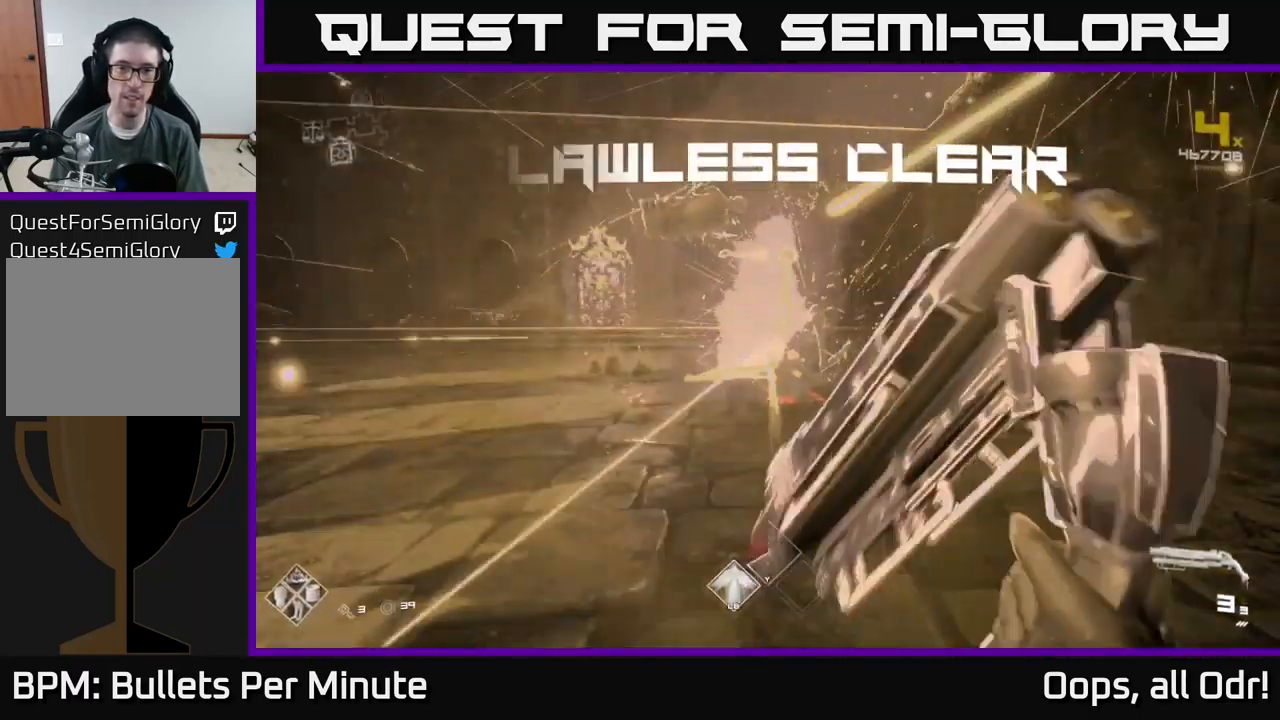
{"buttons": [], "left_stick": "up", "right_stick": "center", "events": [[333, "left_stick", "up"]]}
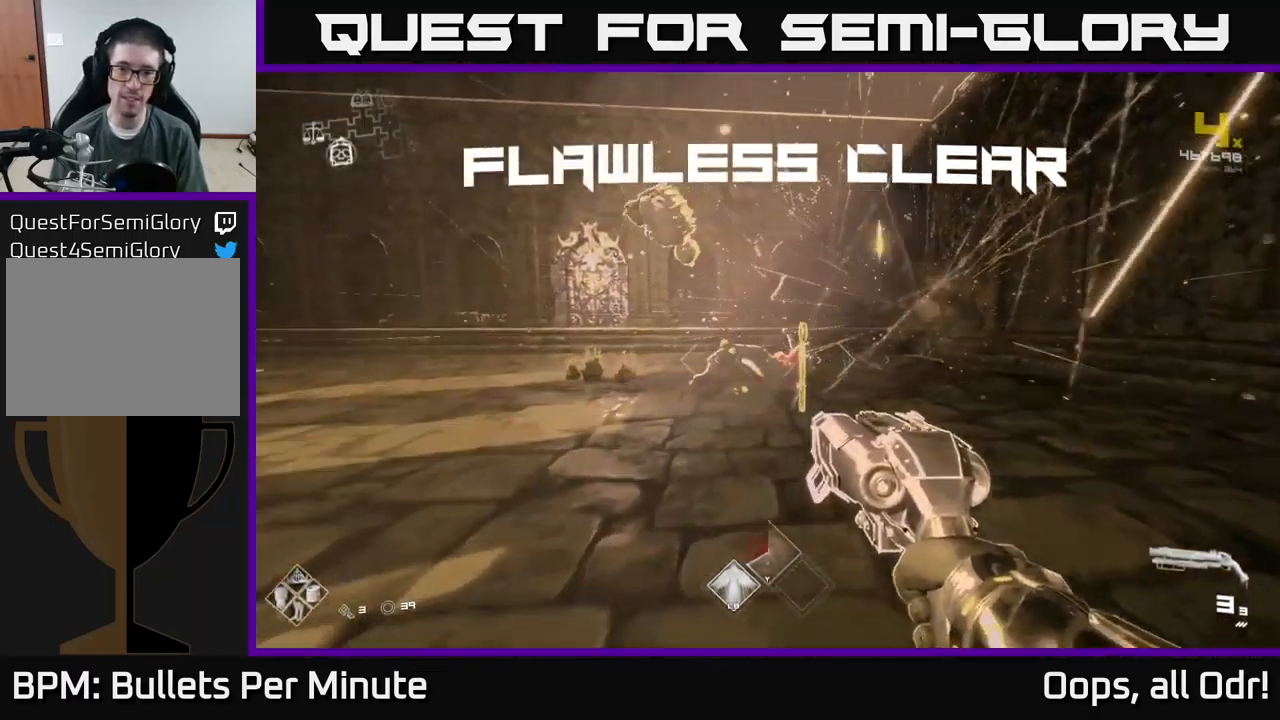
{"buttons": [], "left_stick": "up", "right_stick": "center", "events": [[17, "left_stick", "up-right"], [150, "left_stick", "up"]]}
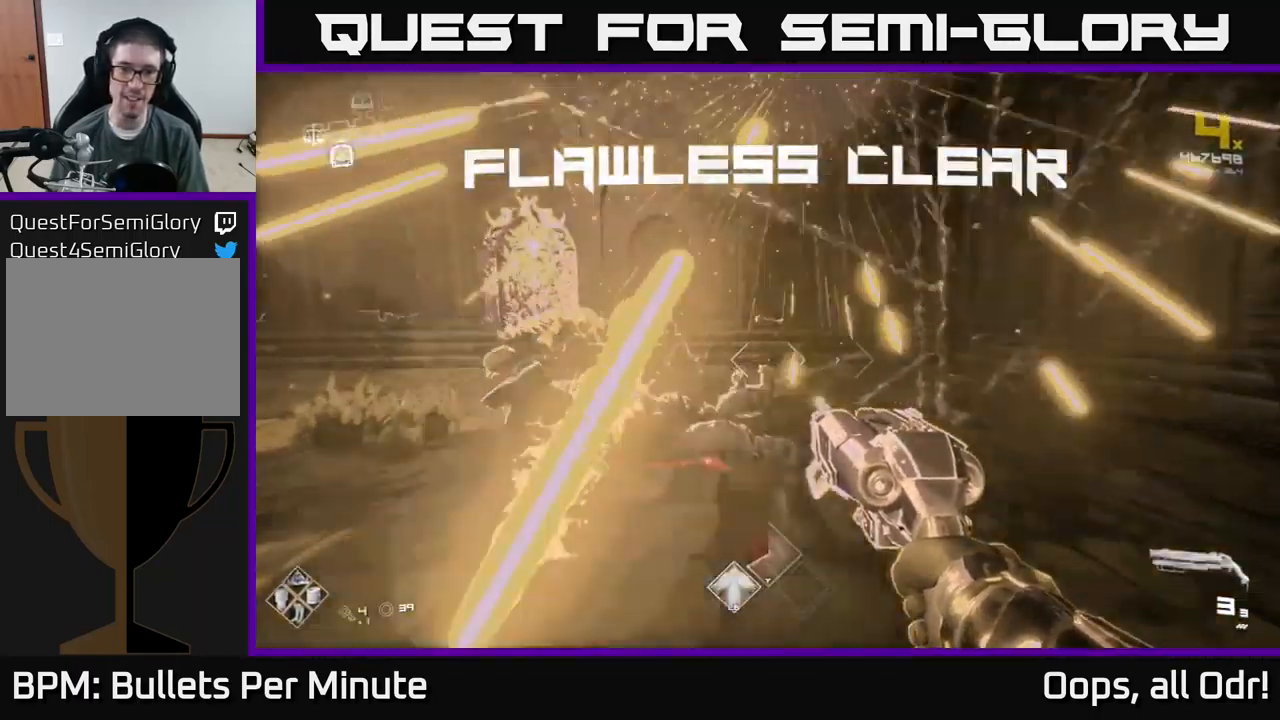
{"buttons": [], "left_stick": "right", "right_stick": "left", "events": [[350, "right_stick", "left"], [417, "left_stick", "right"]]}
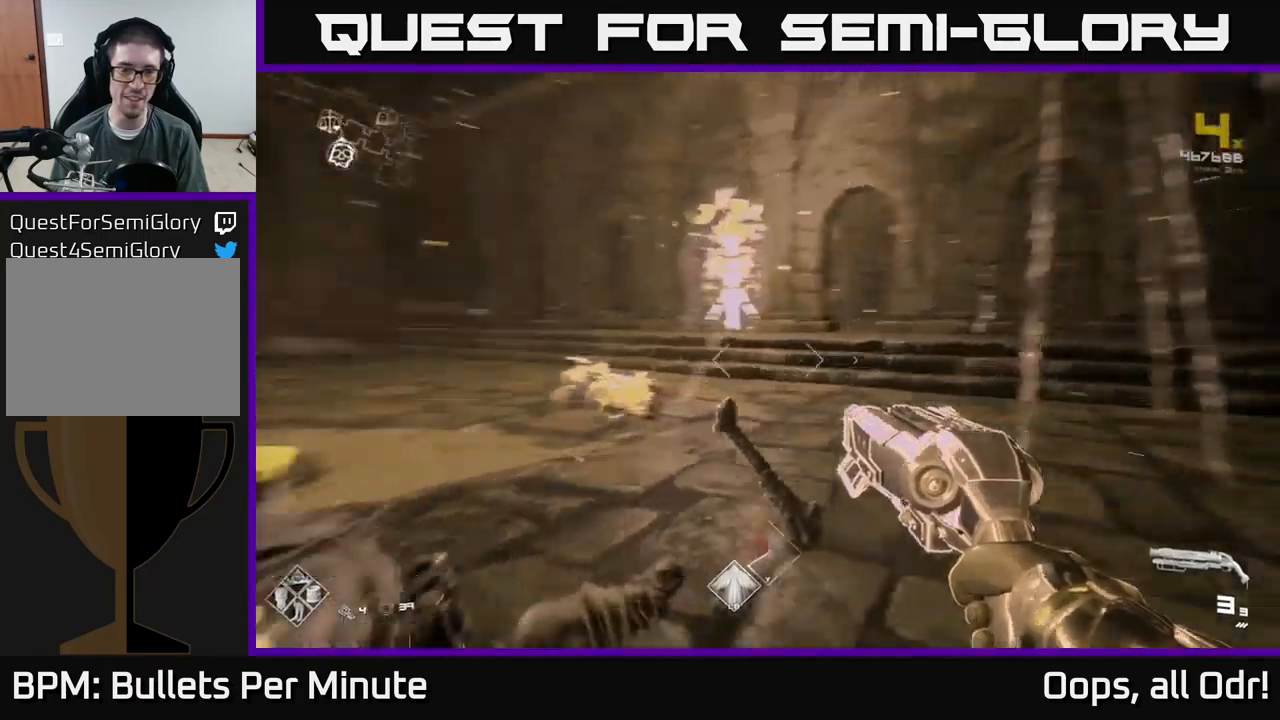
{"buttons": [], "left_stick": "up", "right_stick": "center", "events": [[184, "left_stick", "up-right"], [417, "left_stick", "up"], [450, "right_stick", "center"]]}
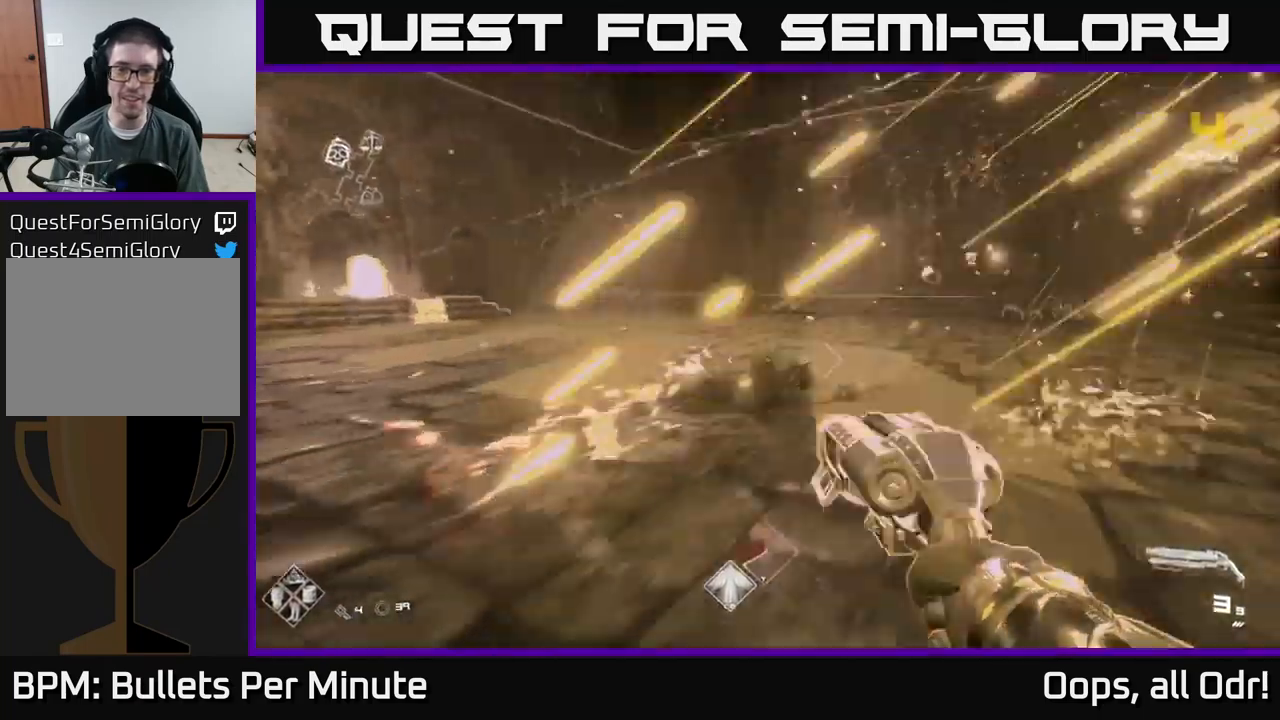
{"buttons": [], "left_stick": "up-right", "right_stick": "center", "events": [[150, "right_stick", "left"], [217, "left_stick", "right"], [434, "left_stick", "up-right"], [484, "right_stick", "center"]]}
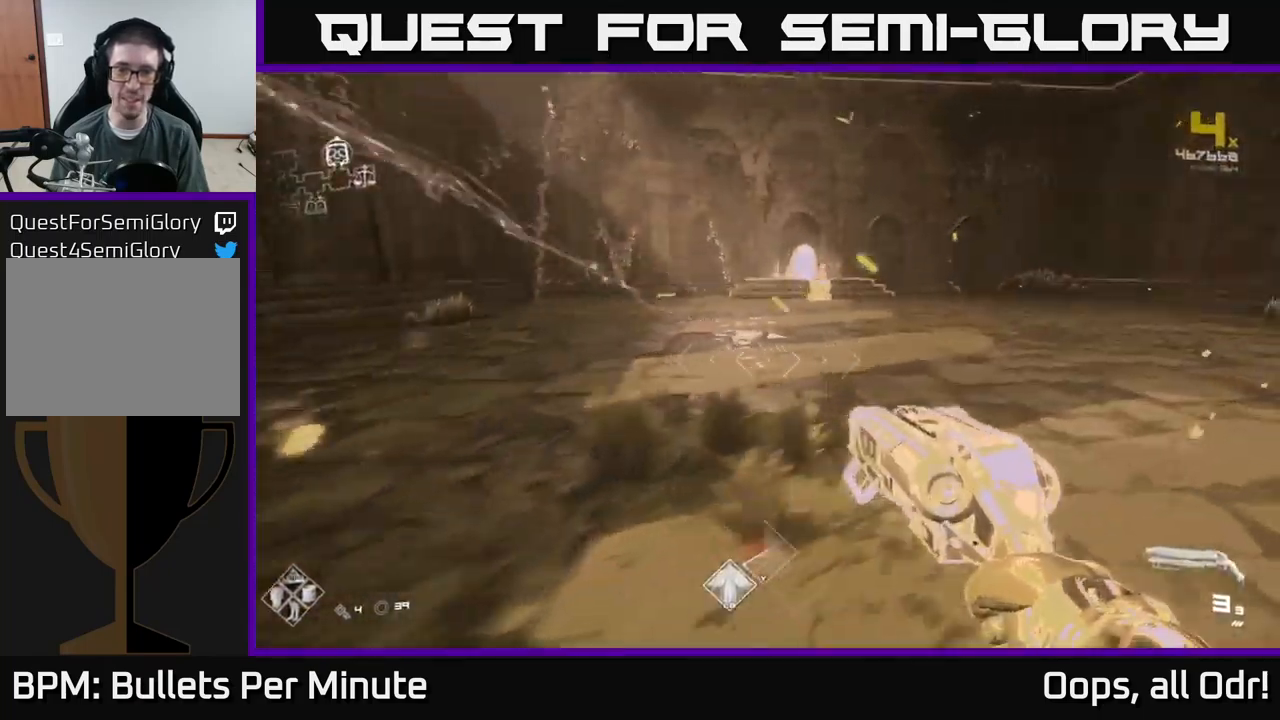
{"buttons": ["L1"], "left_stick": "up", "right_stick": "center", "events": [[17, "left_stick", "up"], [334, "L1", "down"]]}
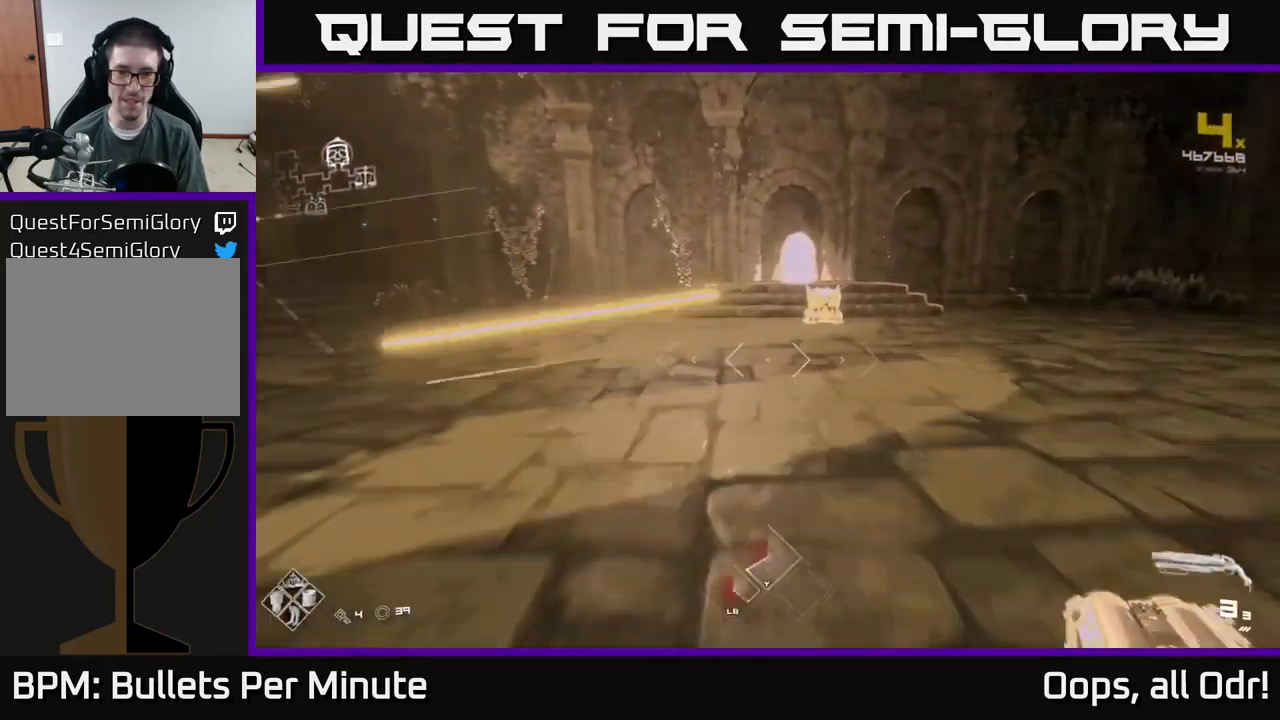
{"buttons": [], "left_stick": "up", "right_stick": "center", "events": [[50, "L1", "up"], [167, "left_stick", "up-right"], [350, "left_stick", "up"]]}
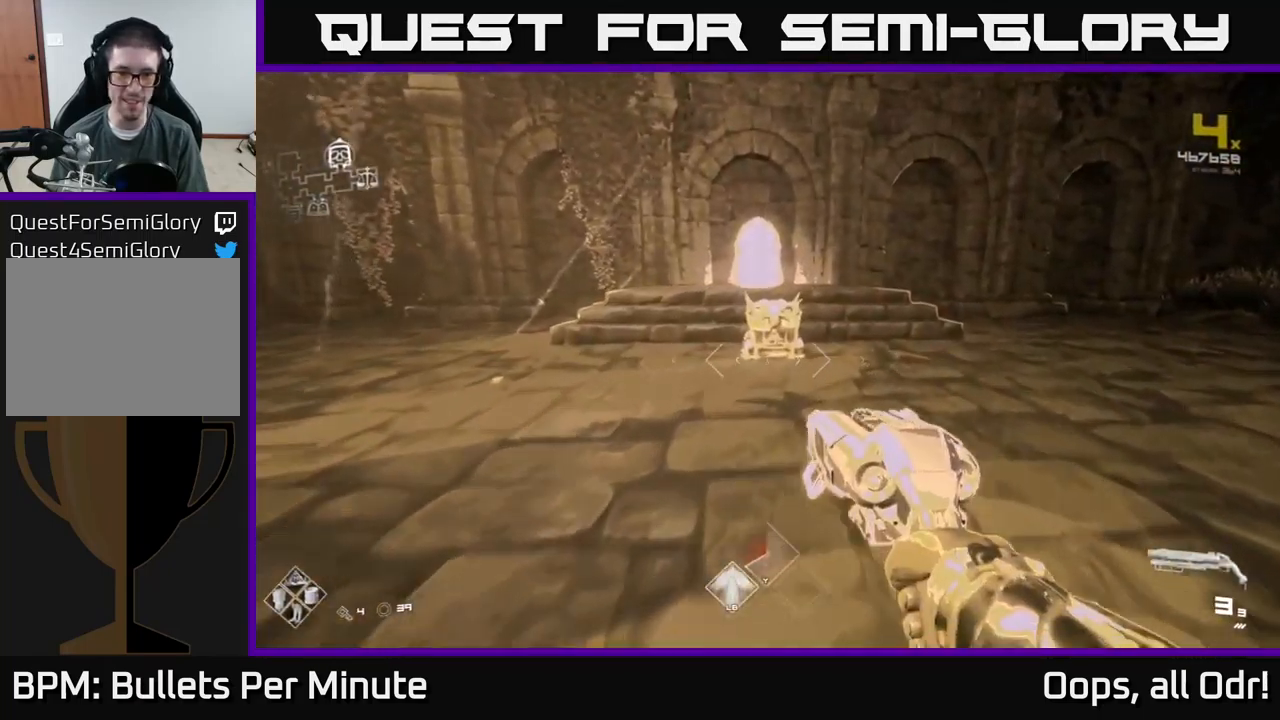
{"buttons": [], "left_stick": "up", "right_stick": "center", "events": [[234, "right_stick", "down"], [350, "right_stick", "center"]]}
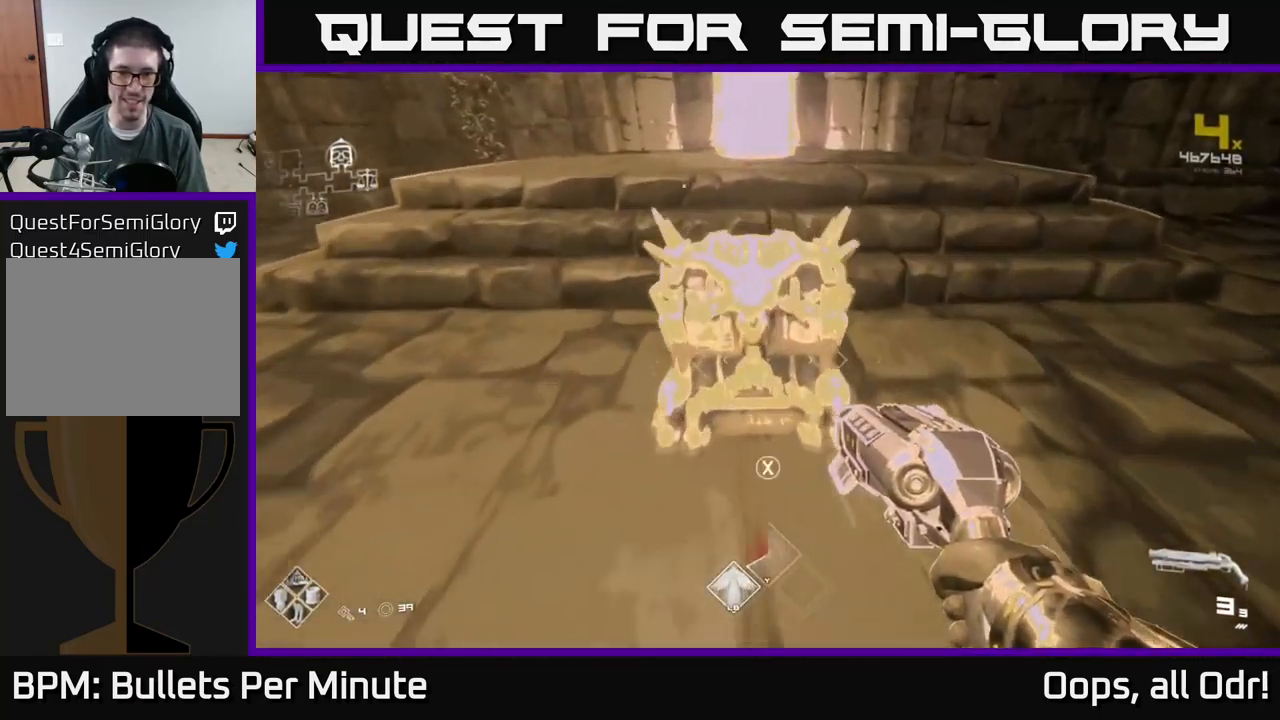
{"buttons": [], "left_stick": "center", "right_stick": "center", "events": [[50, "X", "down"], [50, "left_stick", "center"], [184, "X", "up"], [234, "X", "down"], [367, "X", "up"]]}
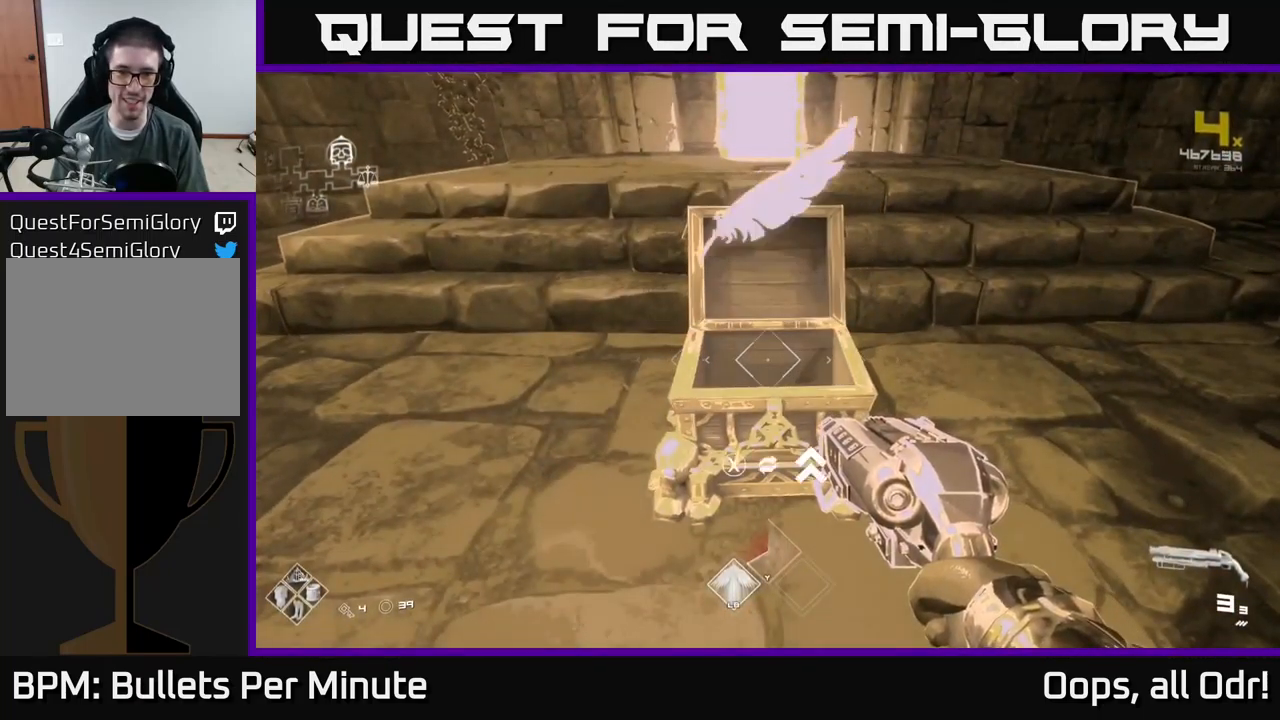
{"buttons": ["X"], "left_stick": "center", "right_stick": "center", "events": [[67, "right_stick", "up"], [150, "left_stick", "up"], [217, "right_stick", "center"], [334, "left_stick", "center"], [450, "X", "down"]]}
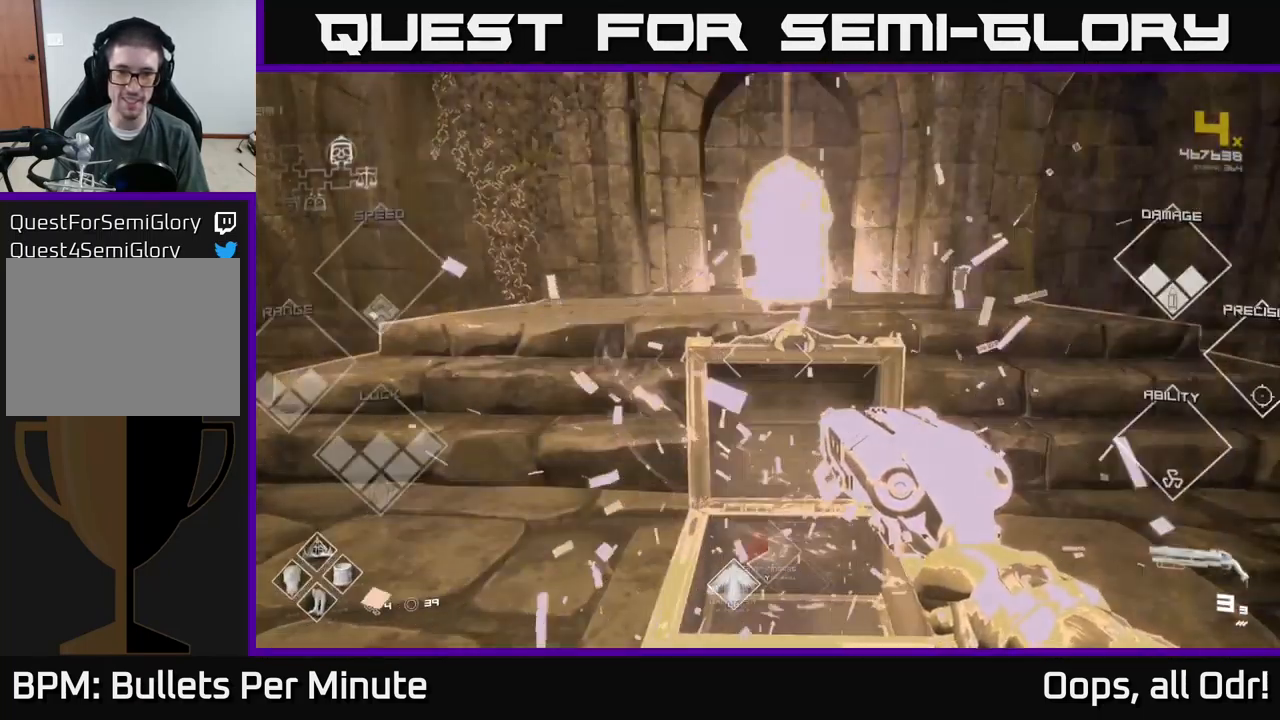
{"buttons": ["R1"], "left_stick": "up", "right_stick": "center", "events": [[34, "X", "up"], [184, "left_stick", "up"], [267, "right_stick", "up"], [367, "right_stick", "center"], [500, "R1", "down"]]}
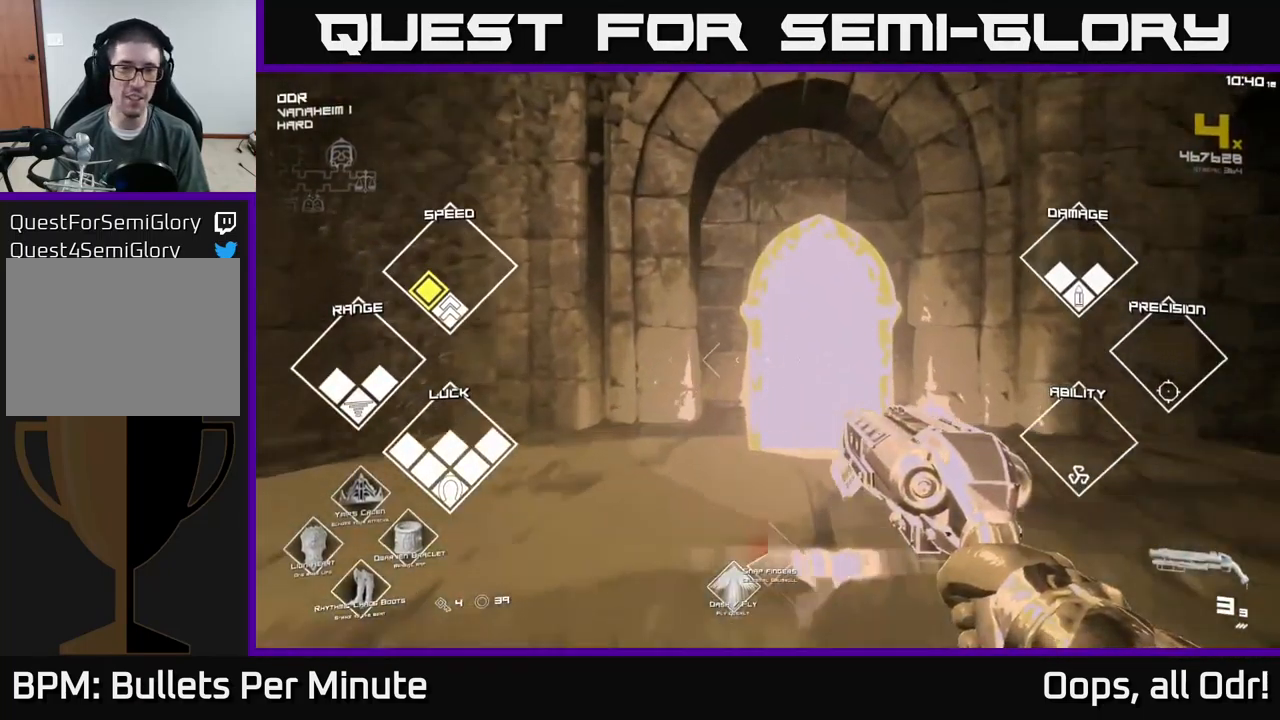
{"buttons": [], "left_stick": "up", "right_stick": "center", "events": [[100, "R1", "up"], [150, "left_stick", "up-right"], [250, "left_stick", "up"]]}
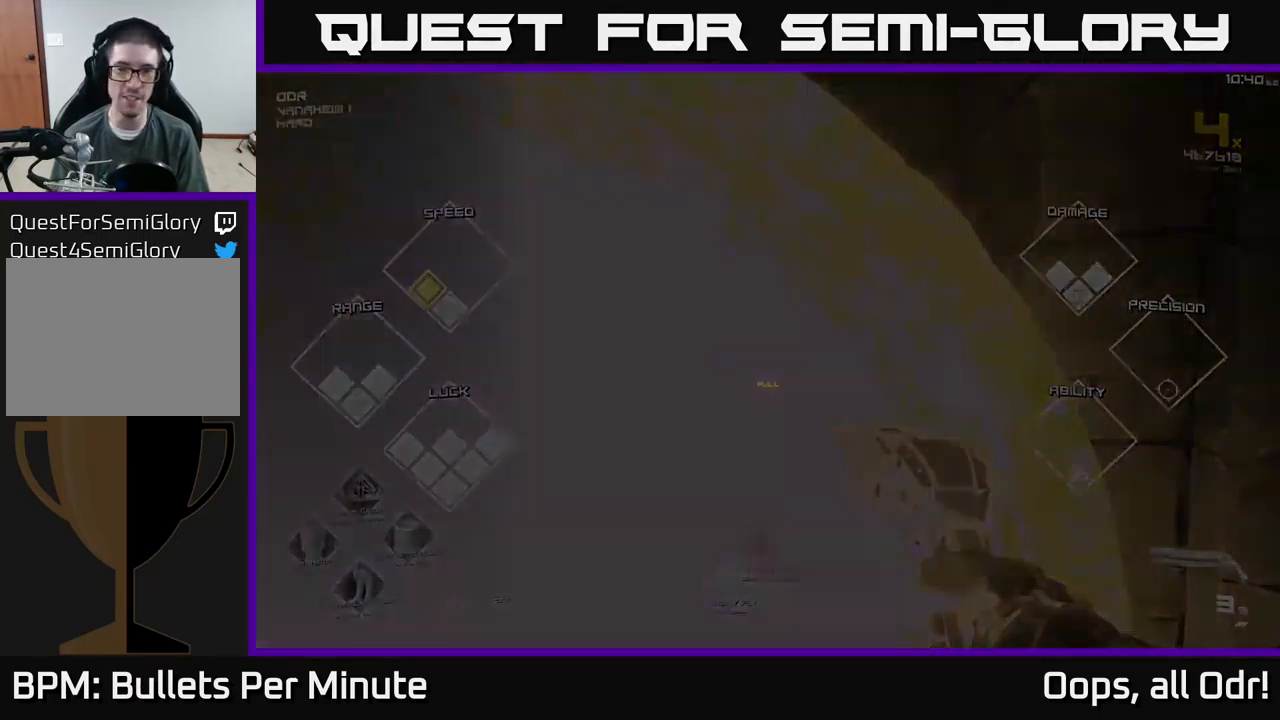
{"buttons": [], "left_stick": "center", "right_stick": "center", "events": [[217, "left_stick", "center"]]}
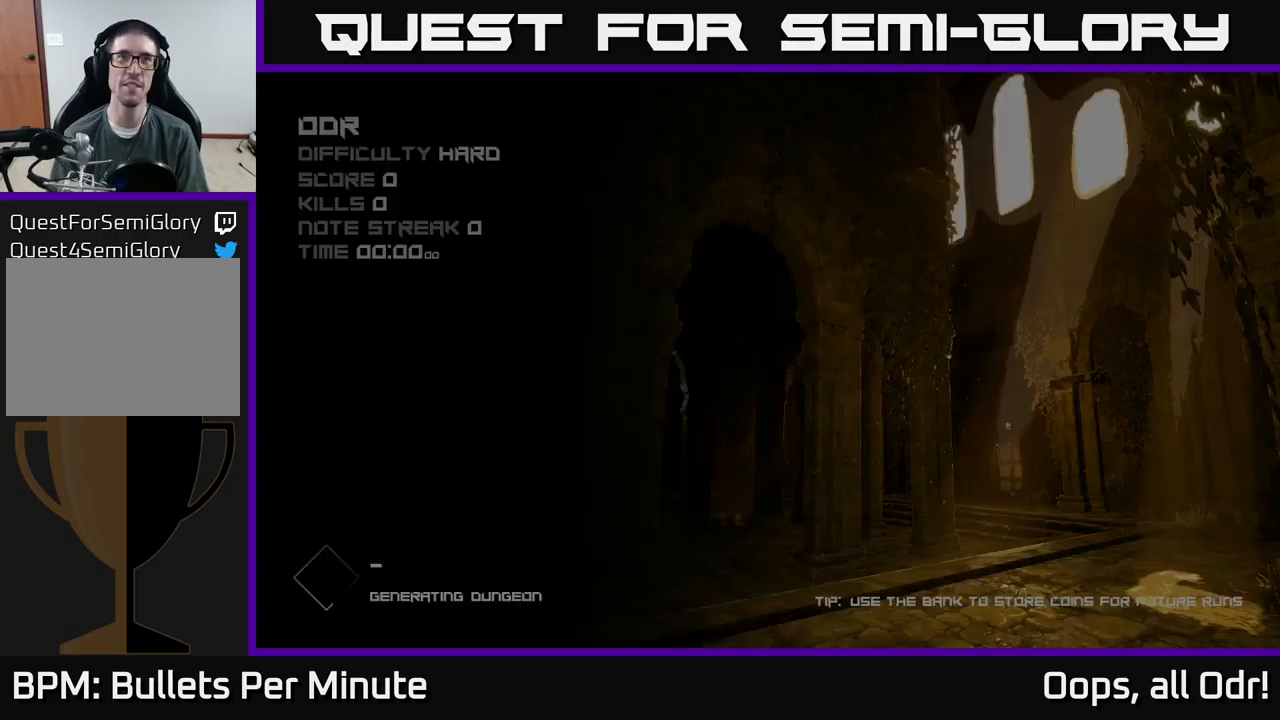
{"buttons": [], "left_stick": "center", "right_stick": "center", "events": []}
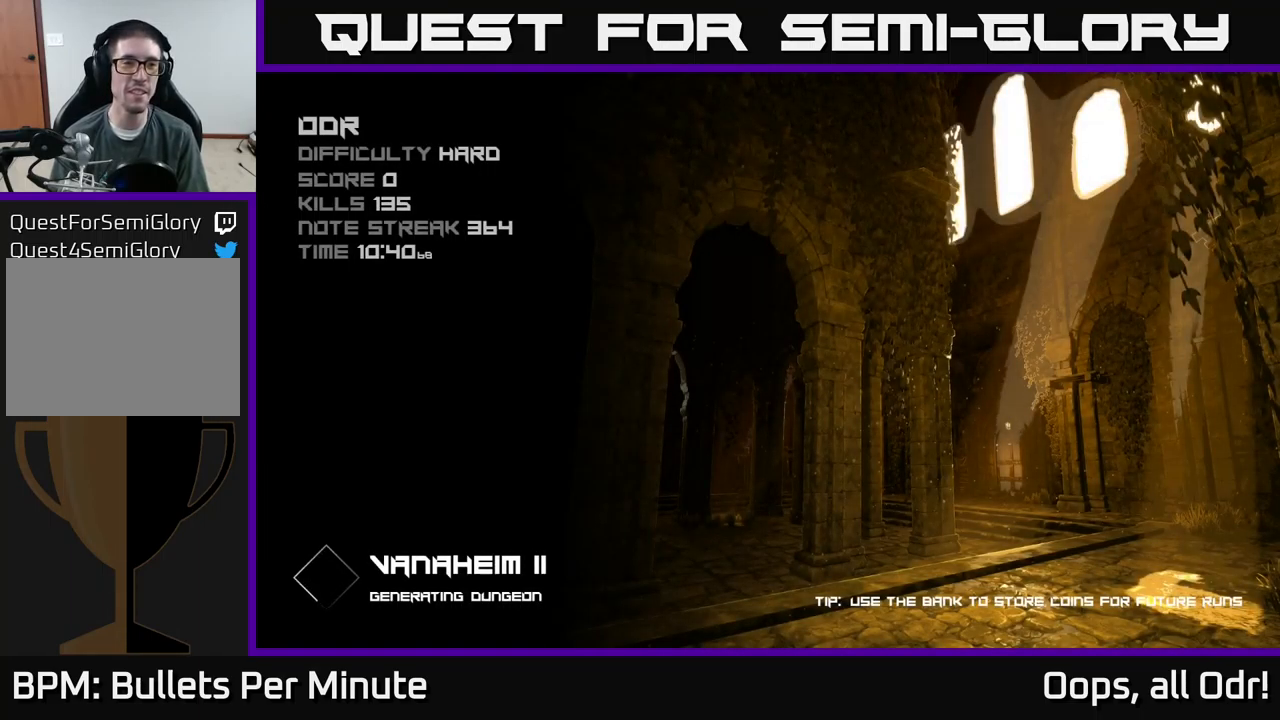
{"buttons": [], "left_stick": "center", "right_stick": "center", "events": []}